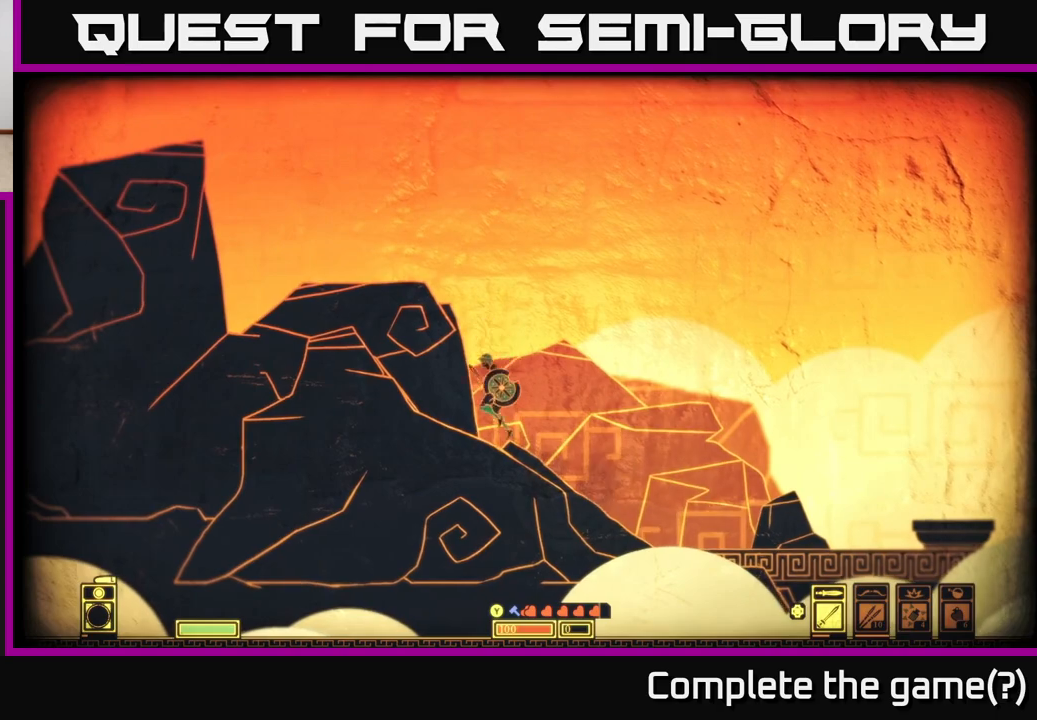
Gameplay with a controller (Xbox layout); each line is a JSON object with the inputs held at the frame after it. "events" lists button and stick changes between this image and that frame as [ms after this image, input, new state], when the widget could be followed in between.
{"buttons": ["A"], "left_stick": "left", "right_stick": "center", "events": [[67, "left_stick", "center"], [150, "A", "down"], [400, "left_stick", "left"]]}
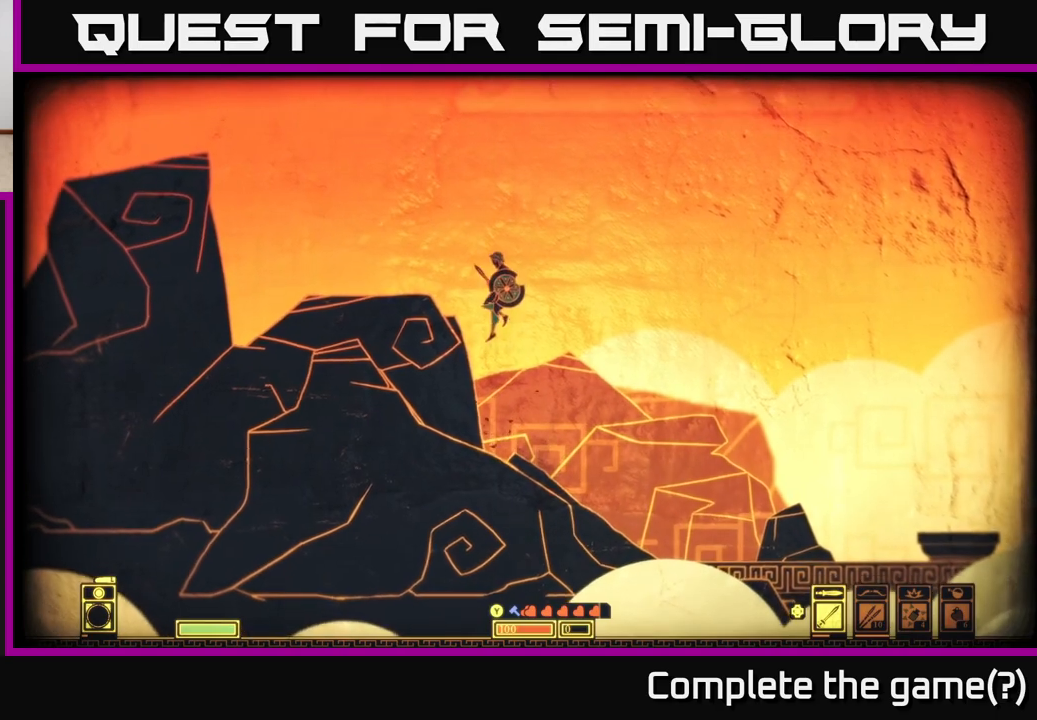
{"buttons": [], "left_stick": "right", "right_stick": "center", "events": [[350, "A", "up"], [400, "left_stick", "right"]]}
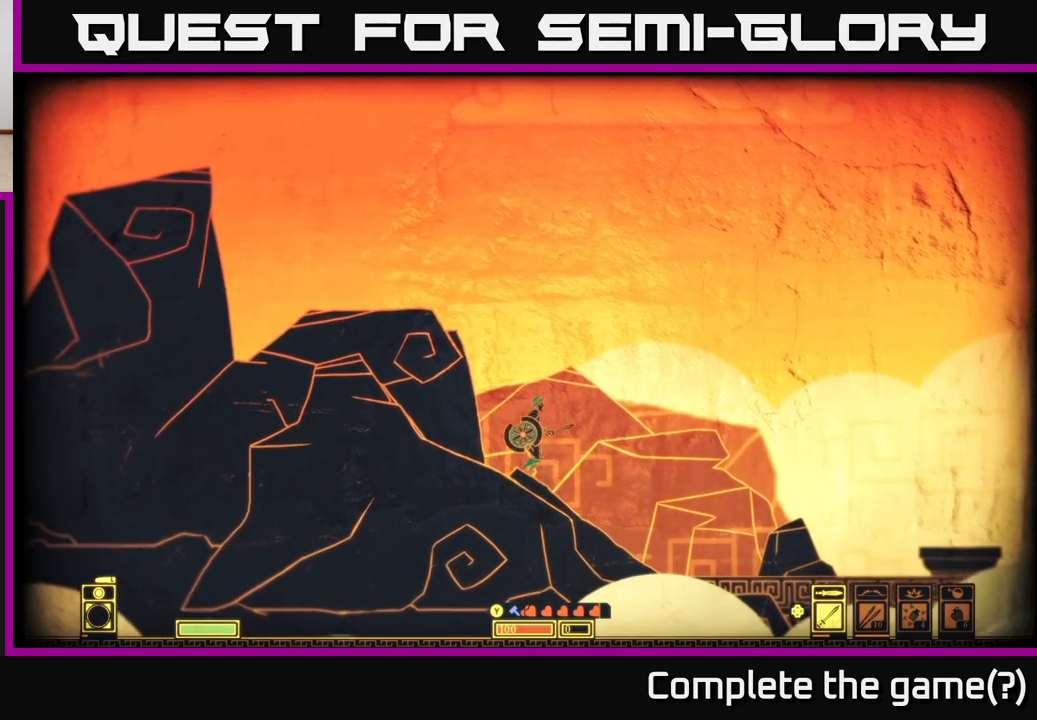
{"buttons": [], "left_stick": "right", "right_stick": "center", "events": []}
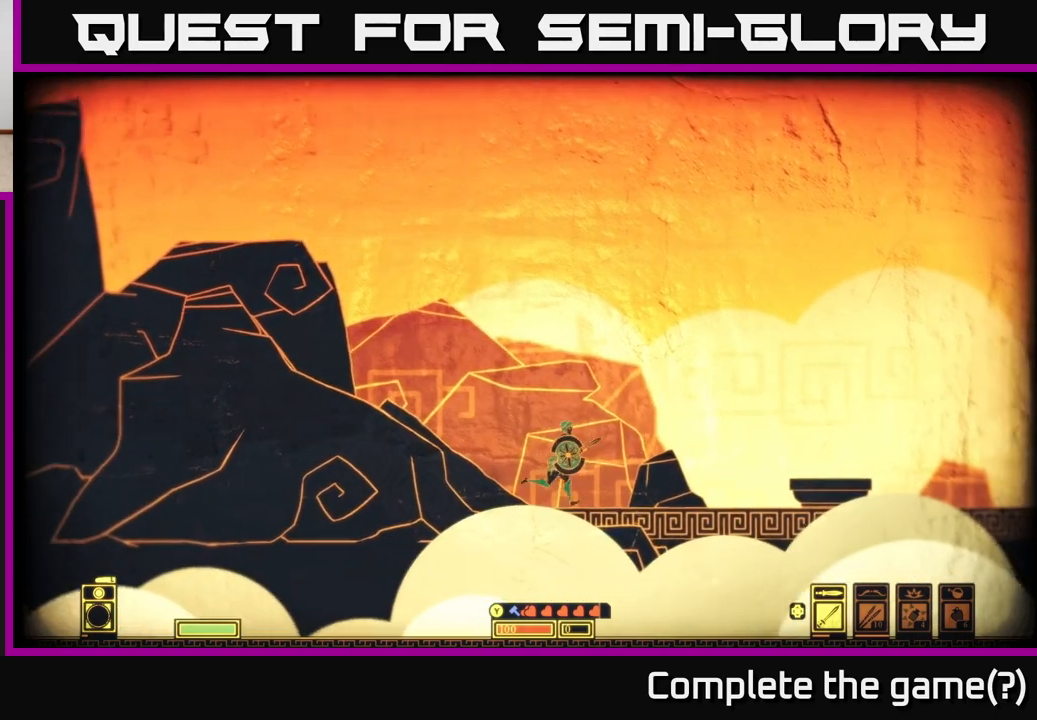
{"buttons": [], "left_stick": "right", "right_stick": "right", "events": [[167, "right_stick", "right"]]}
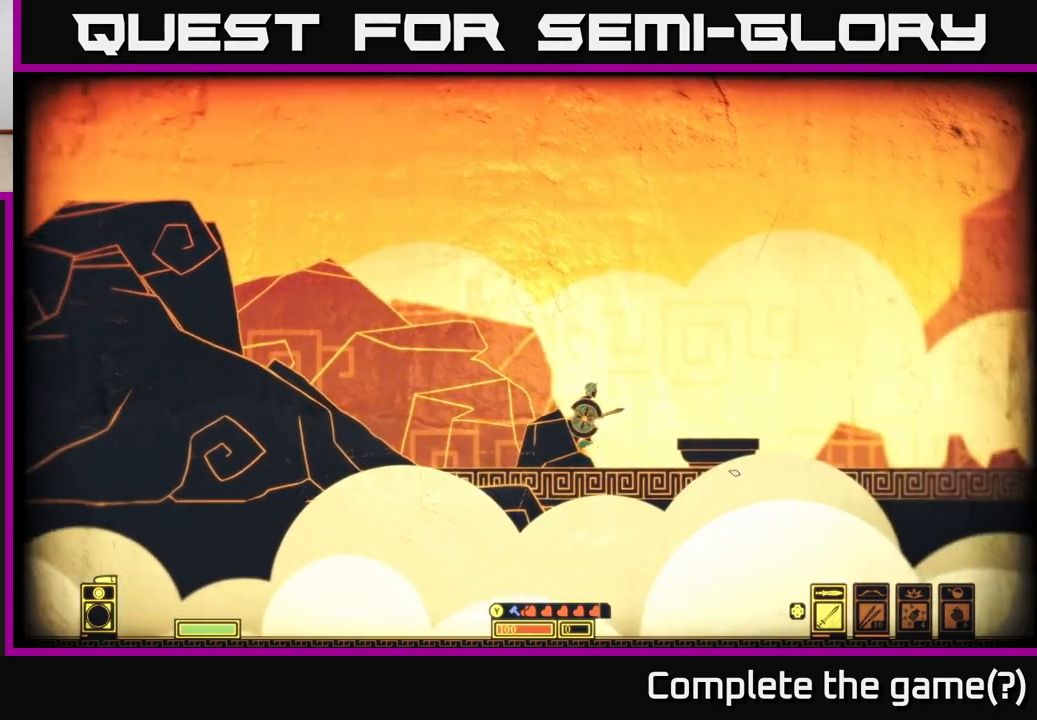
{"buttons": [], "left_stick": "right", "right_stick": "right", "events": [[17, "right_stick", "down-right"], [467, "right_stick", "right"]]}
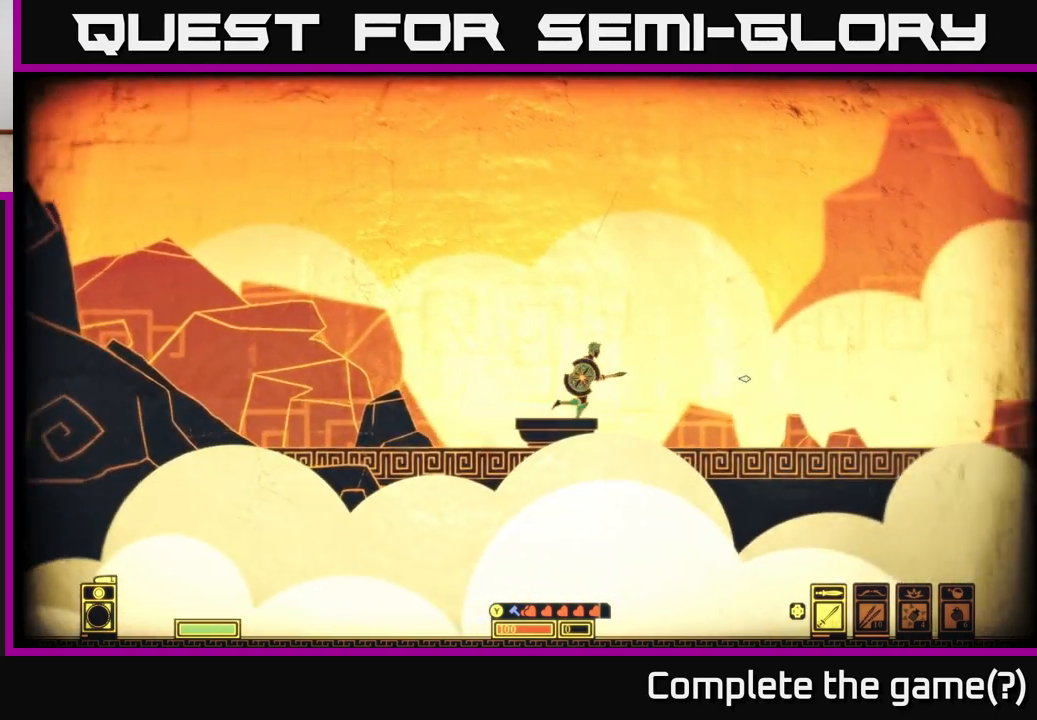
{"buttons": [], "left_stick": "right", "right_stick": "right", "events": []}
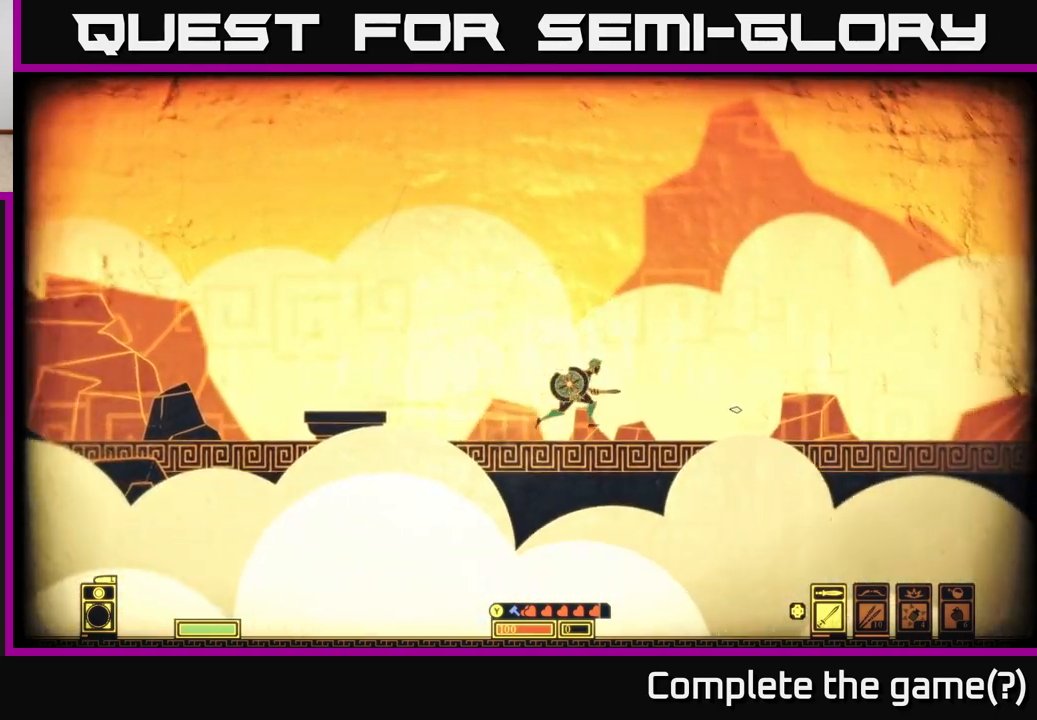
{"buttons": [], "left_stick": "right", "right_stick": "right", "events": []}
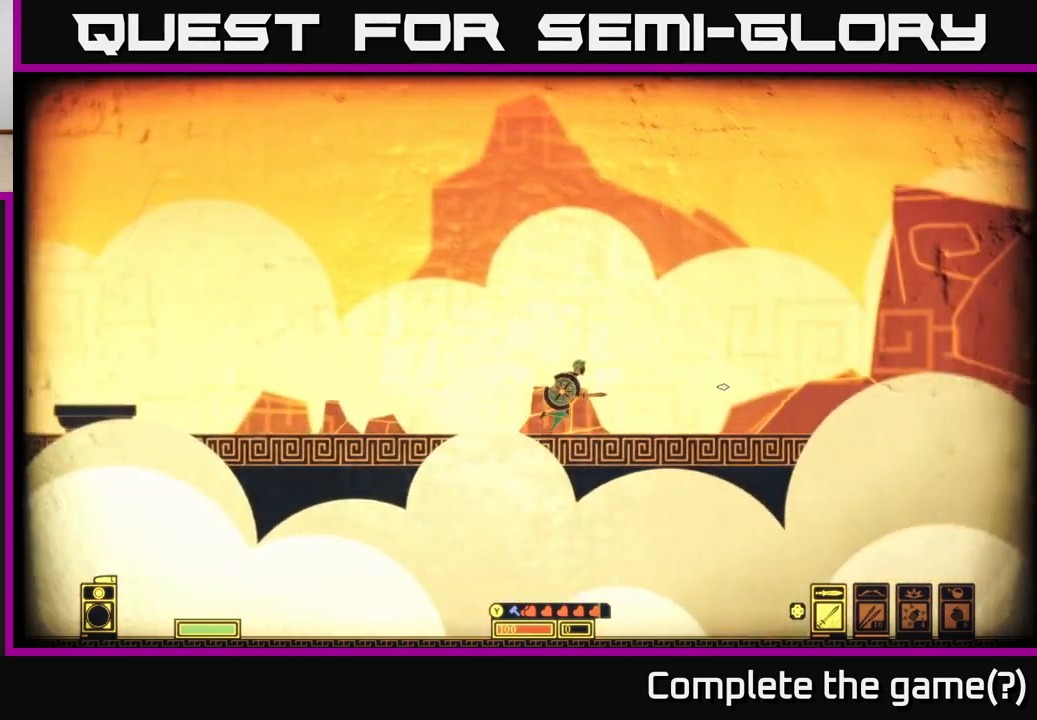
{"buttons": [], "left_stick": "right", "right_stick": "right", "events": []}
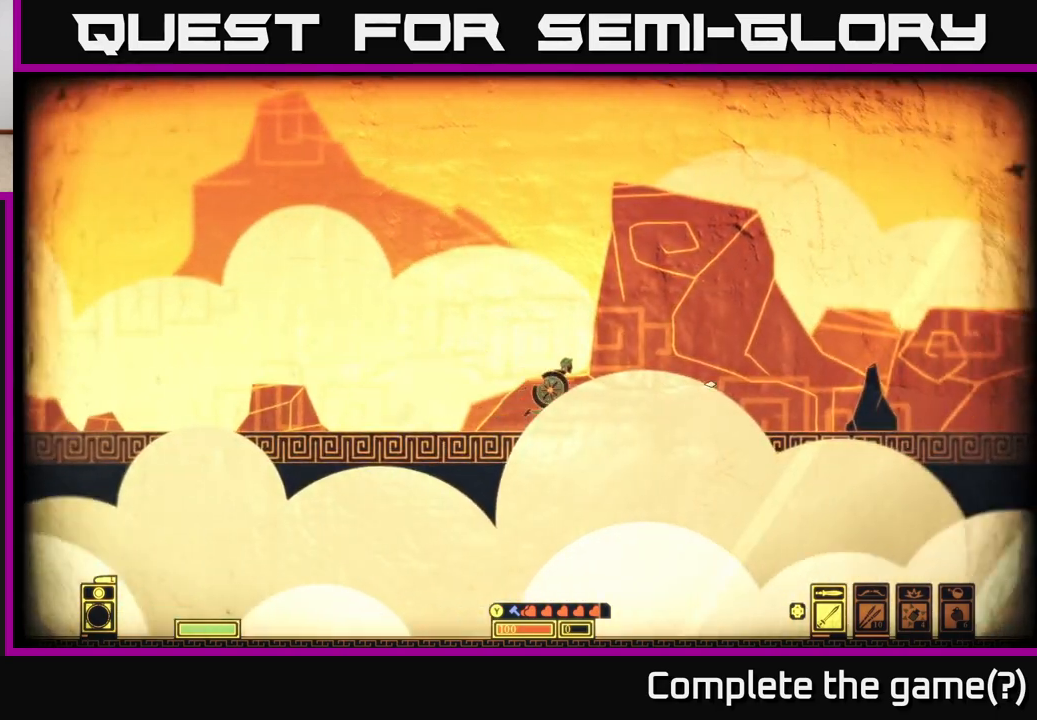
{"buttons": [], "left_stick": "right", "right_stick": "right", "events": []}
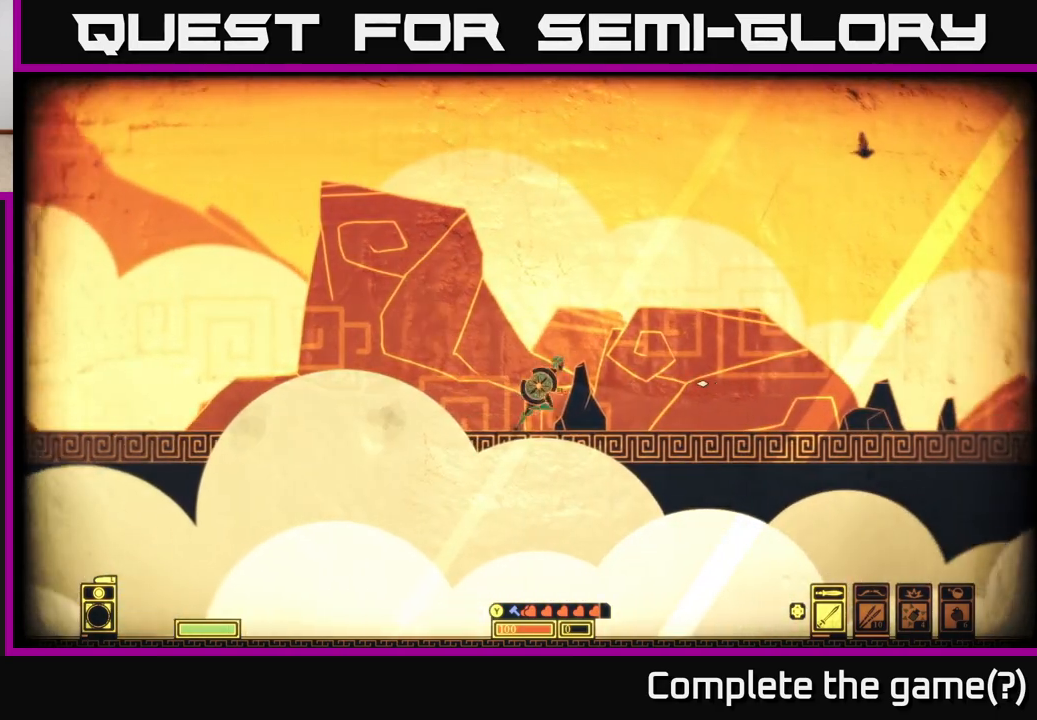
{"buttons": [], "left_stick": "right", "right_stick": "right", "events": []}
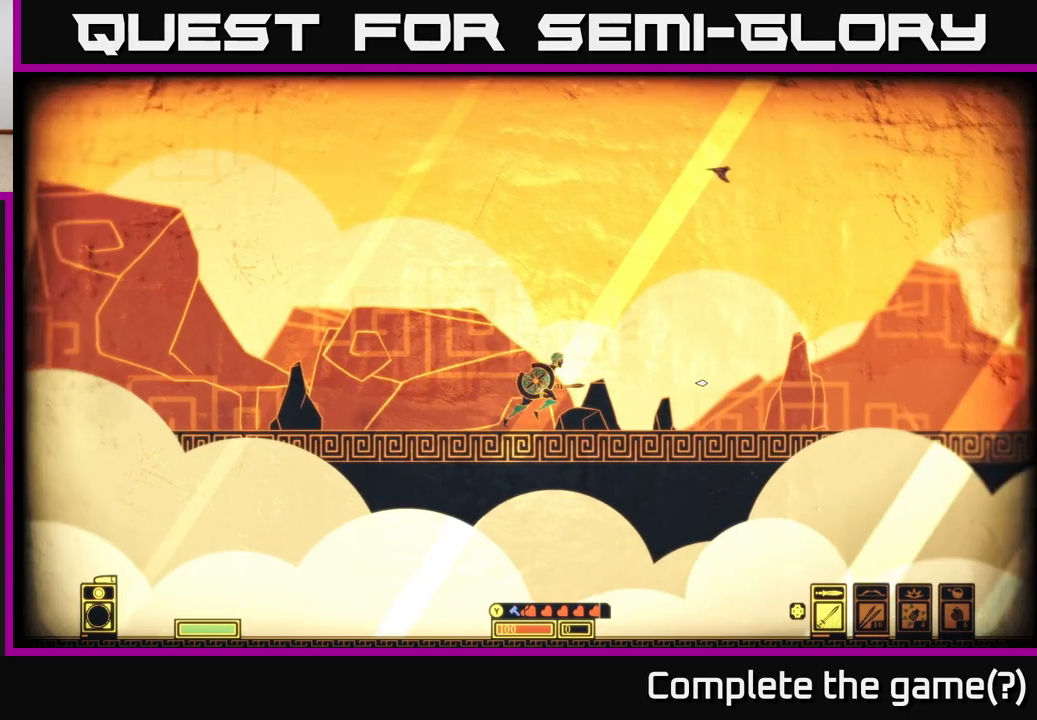
{"buttons": [], "left_stick": "right", "right_stick": "right", "events": []}
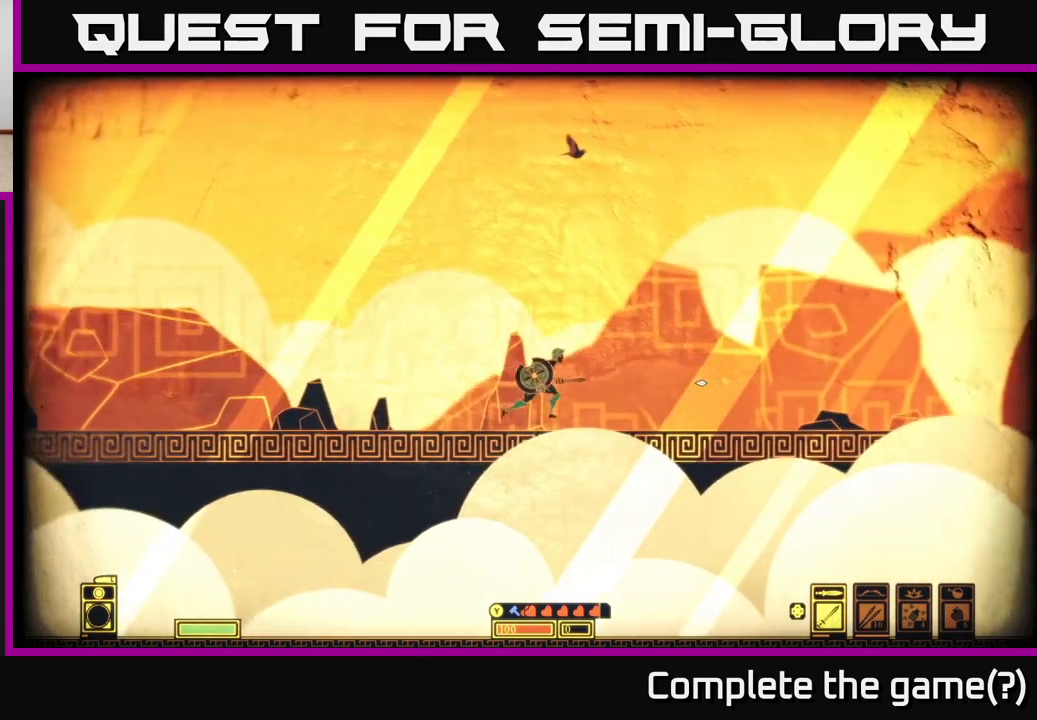
{"buttons": [], "left_stick": "right", "right_stick": "right", "events": []}
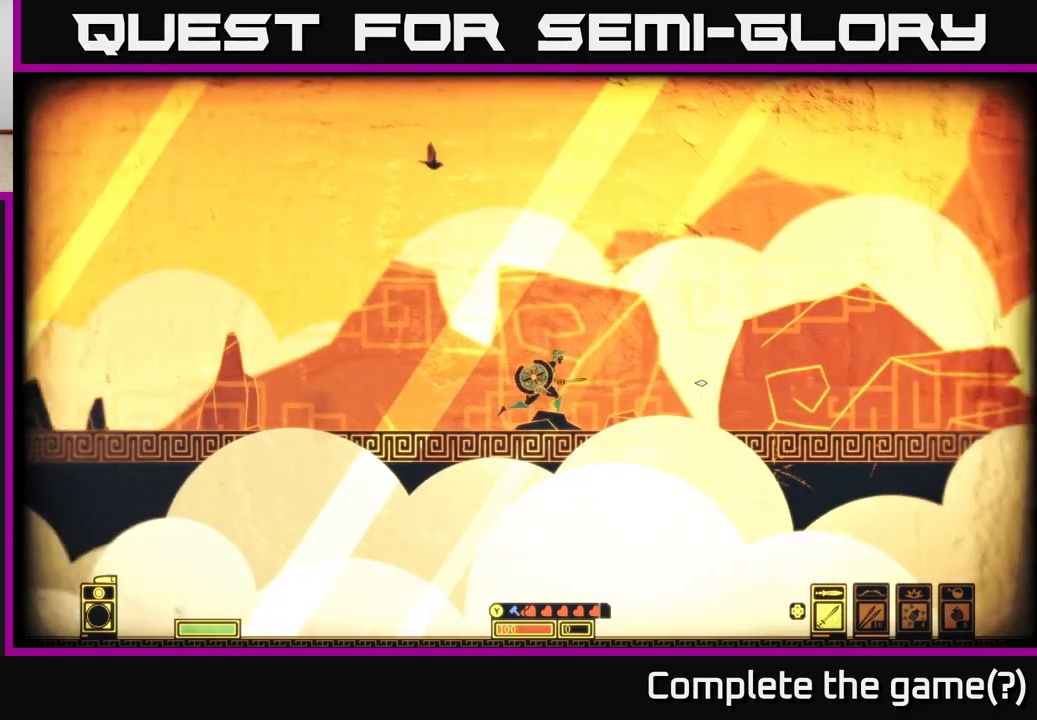
{"buttons": [], "left_stick": "right", "right_stick": "right", "events": []}
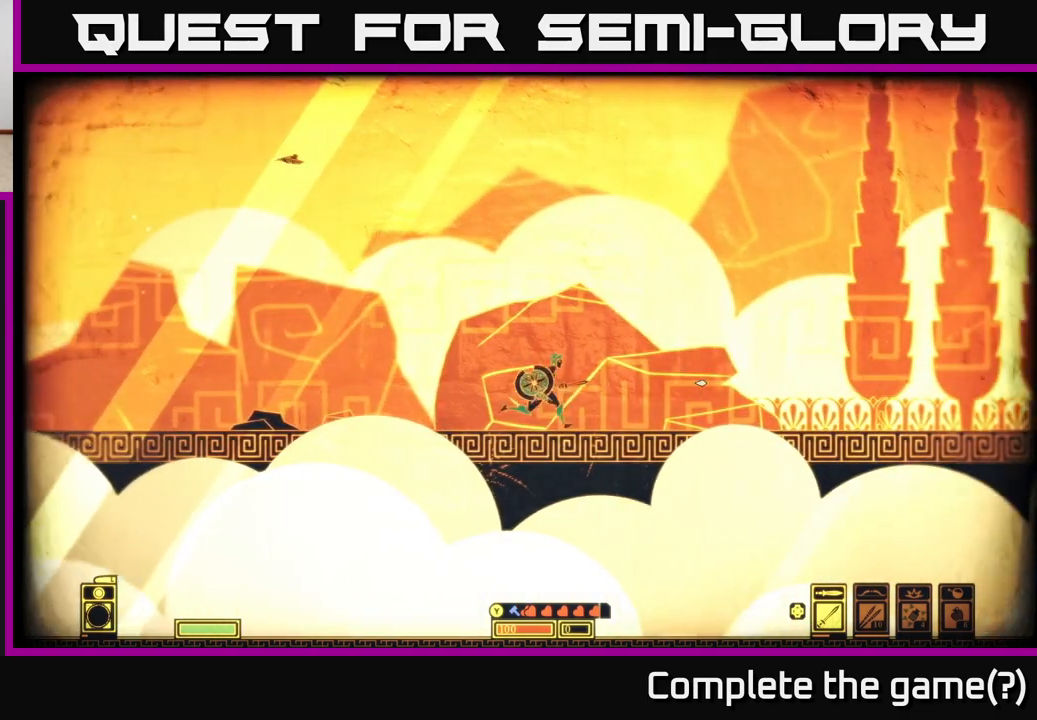
{"buttons": [], "left_stick": "right", "right_stick": "right", "events": []}
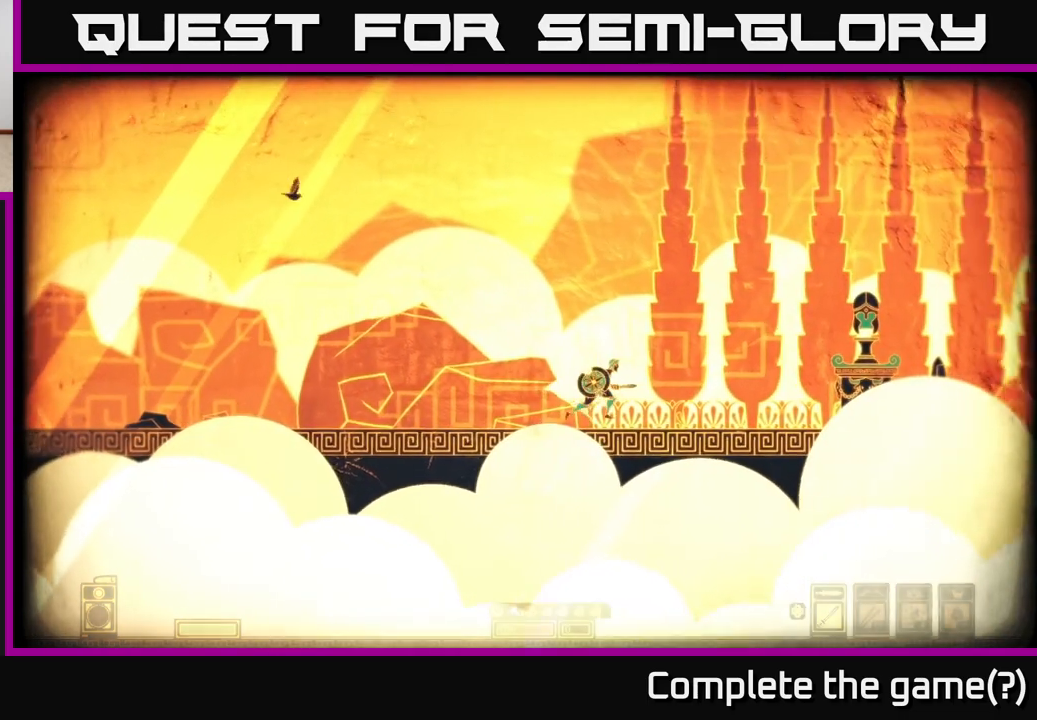
{"buttons": [], "left_stick": "right", "right_stick": "center", "events": [[467, "right_stick", "center"]]}
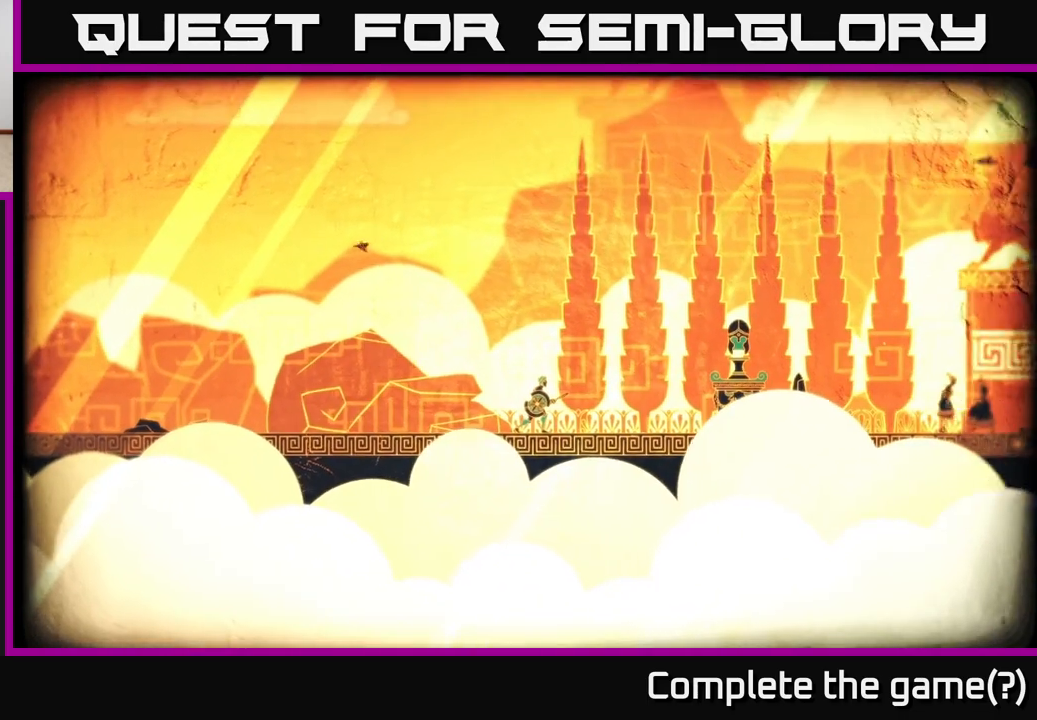
{"buttons": [], "left_stick": "center", "right_stick": "center", "events": [[117, "left_stick", "center"]]}
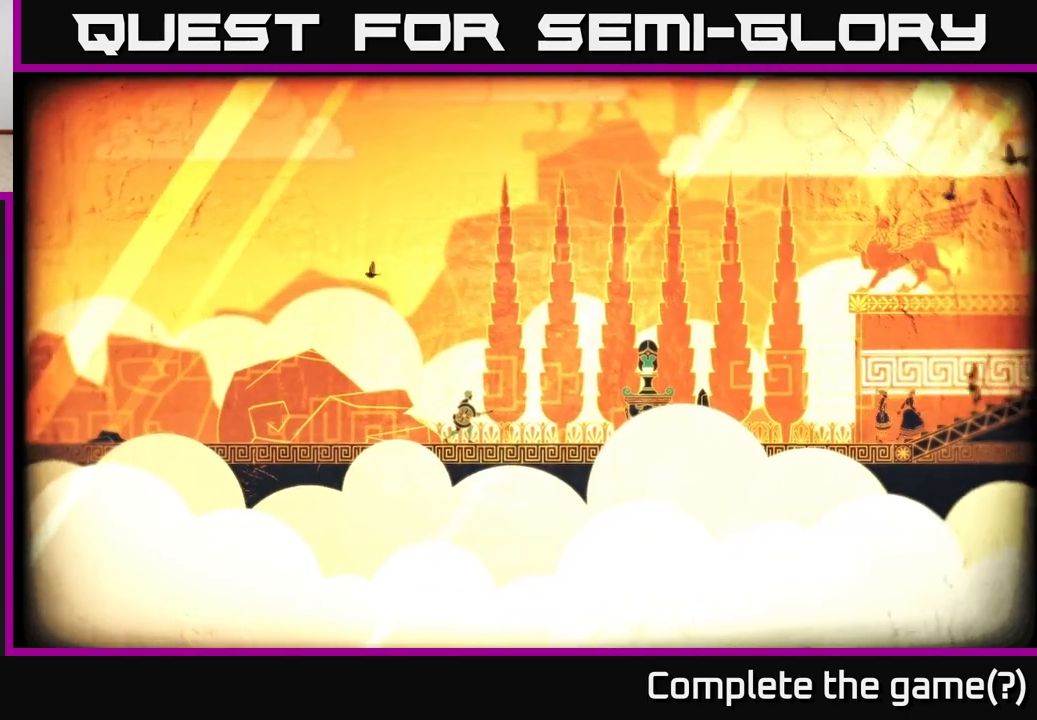
{"buttons": [], "left_stick": "center", "right_stick": "center", "events": []}
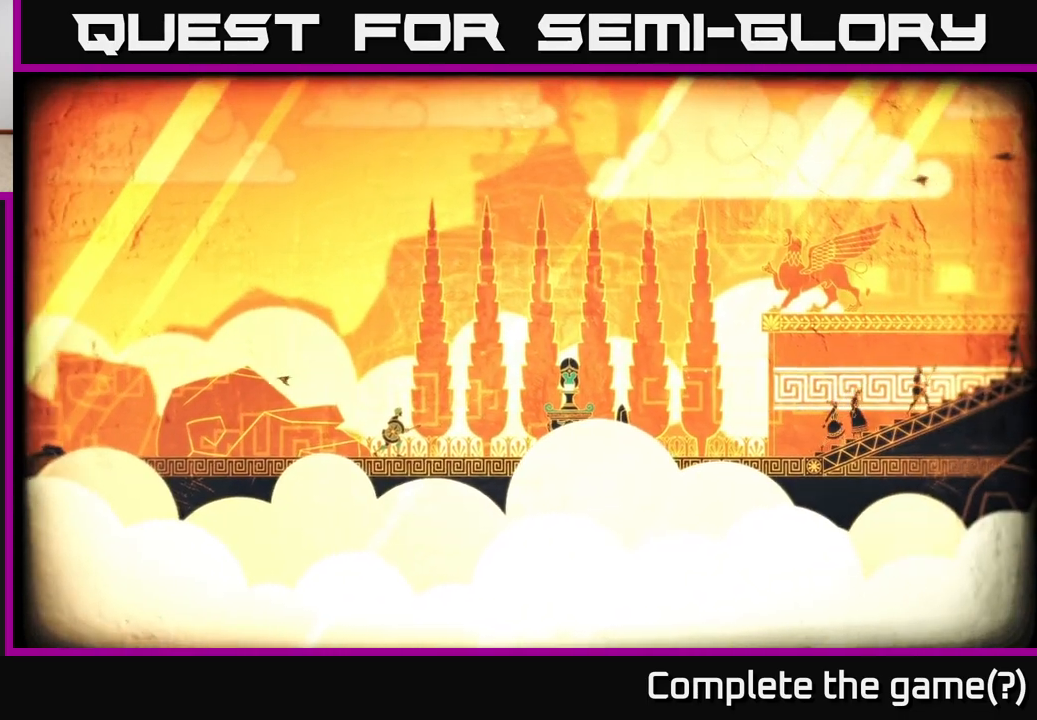
{"buttons": [], "left_stick": "center", "right_stick": "center", "events": []}
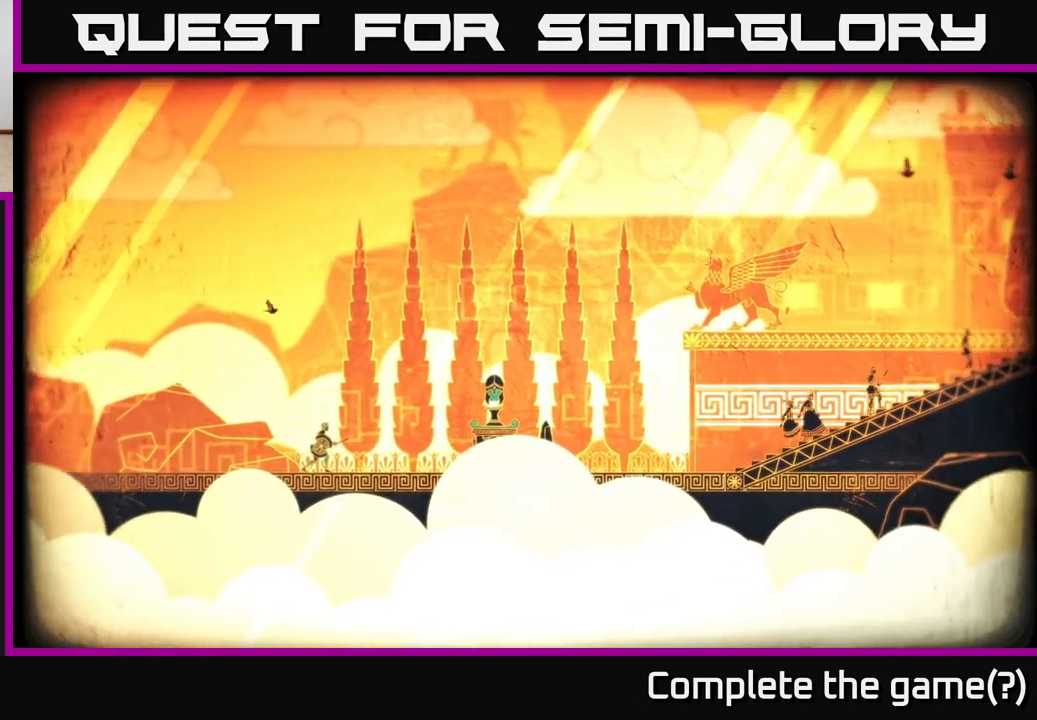
{"buttons": [], "left_stick": "center", "right_stick": "center", "events": [[50, "left_stick", "right"], [483, "left_stick", "center"]]}
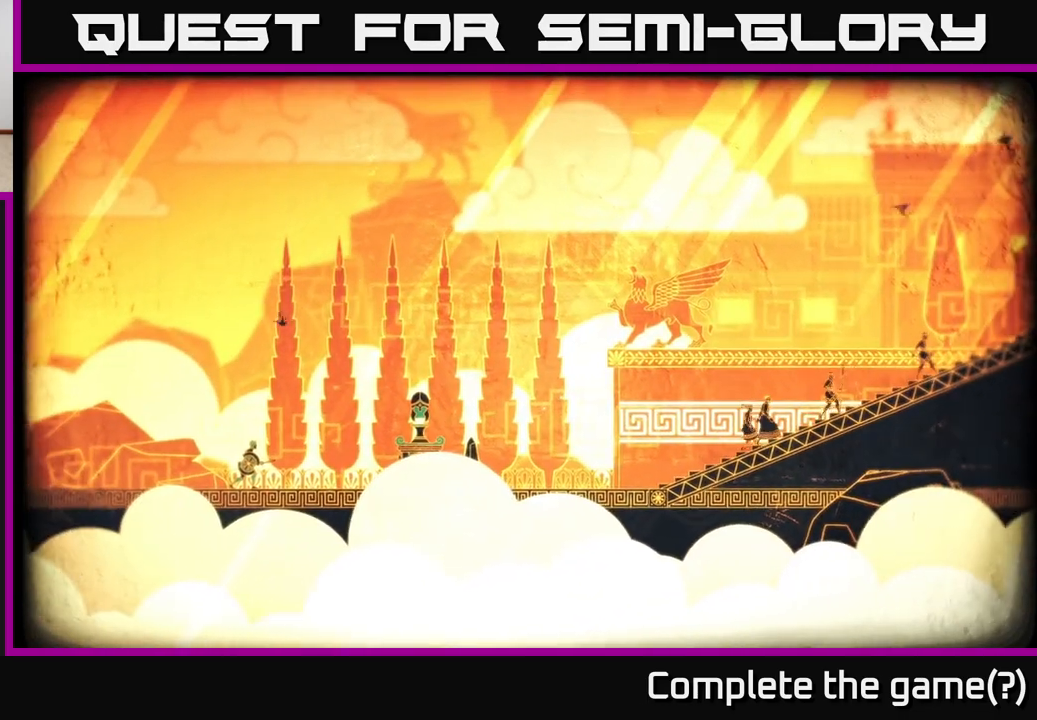
{"buttons": [], "left_stick": "center", "right_stick": "center", "events": []}
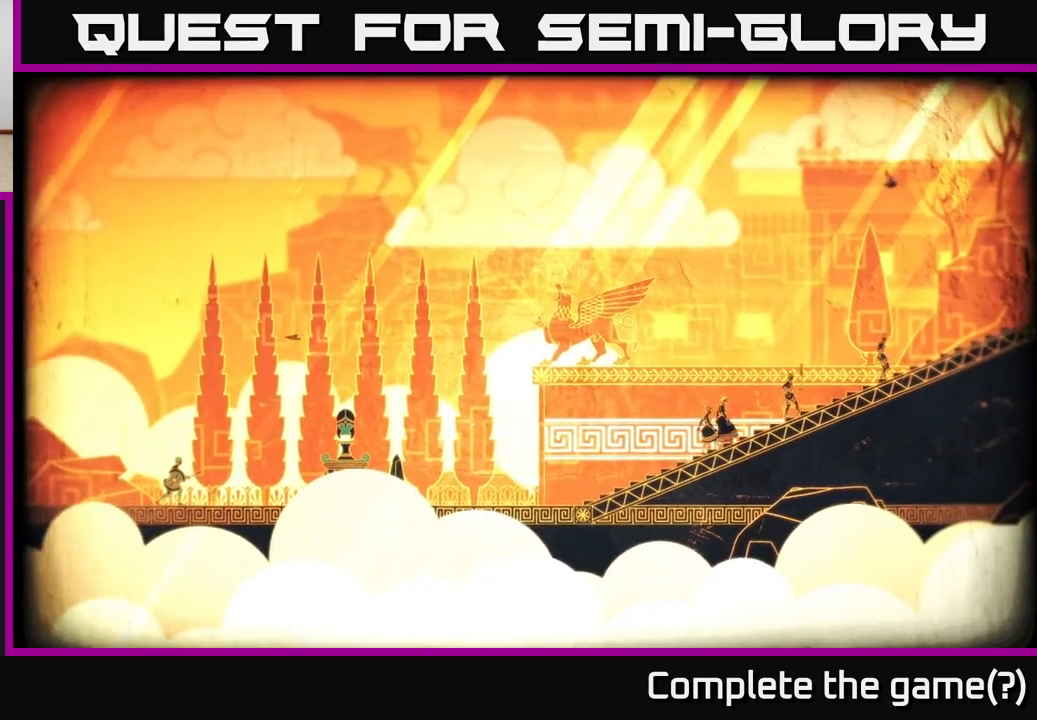
{"buttons": [], "left_stick": "center", "right_stick": "center", "events": []}
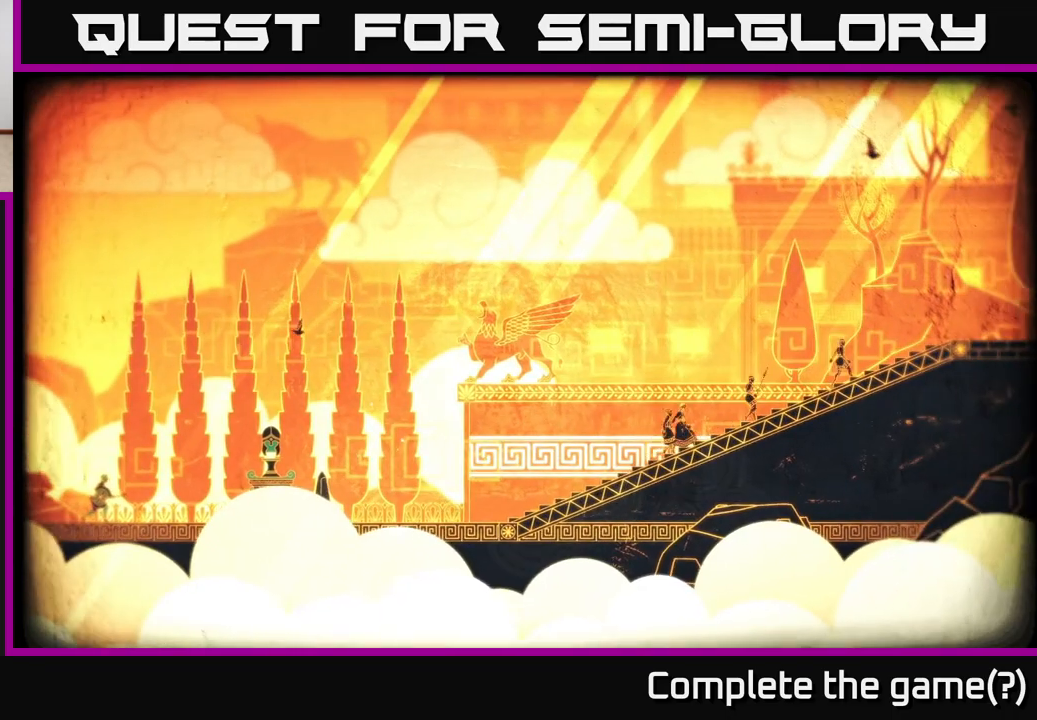
{"buttons": [], "left_stick": "center", "right_stick": "center", "events": []}
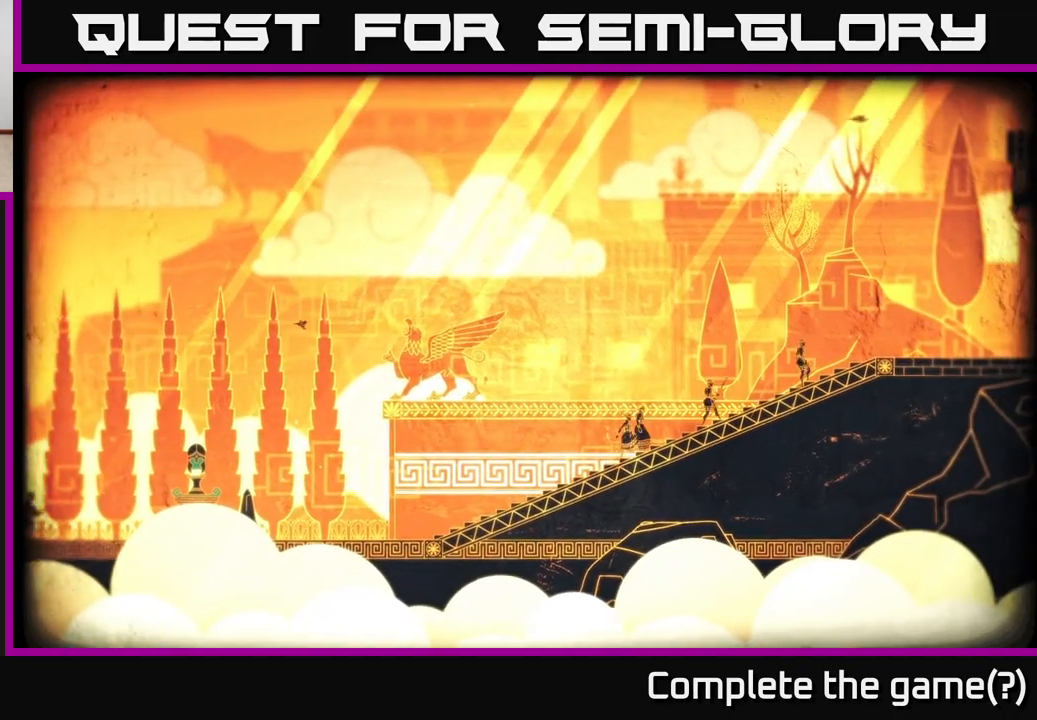
{"buttons": [], "left_stick": "right", "right_stick": "center", "events": [[467, "left_stick", "right"]]}
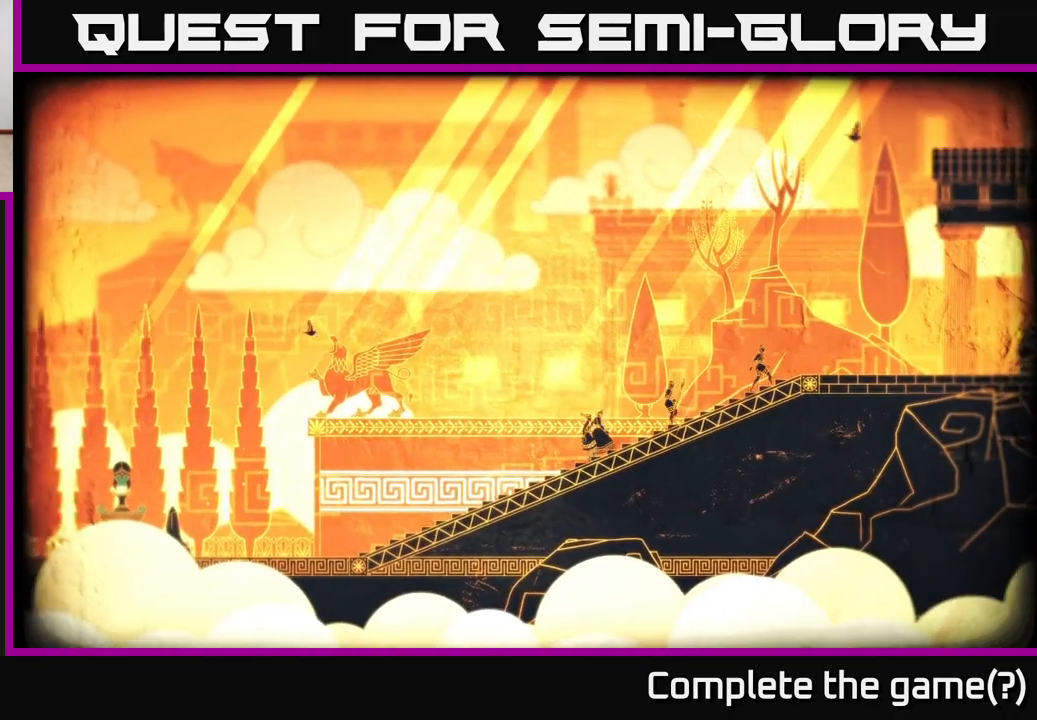
{"buttons": [], "left_stick": "center", "right_stick": "center", "events": [[317, "left_stick", "center"]]}